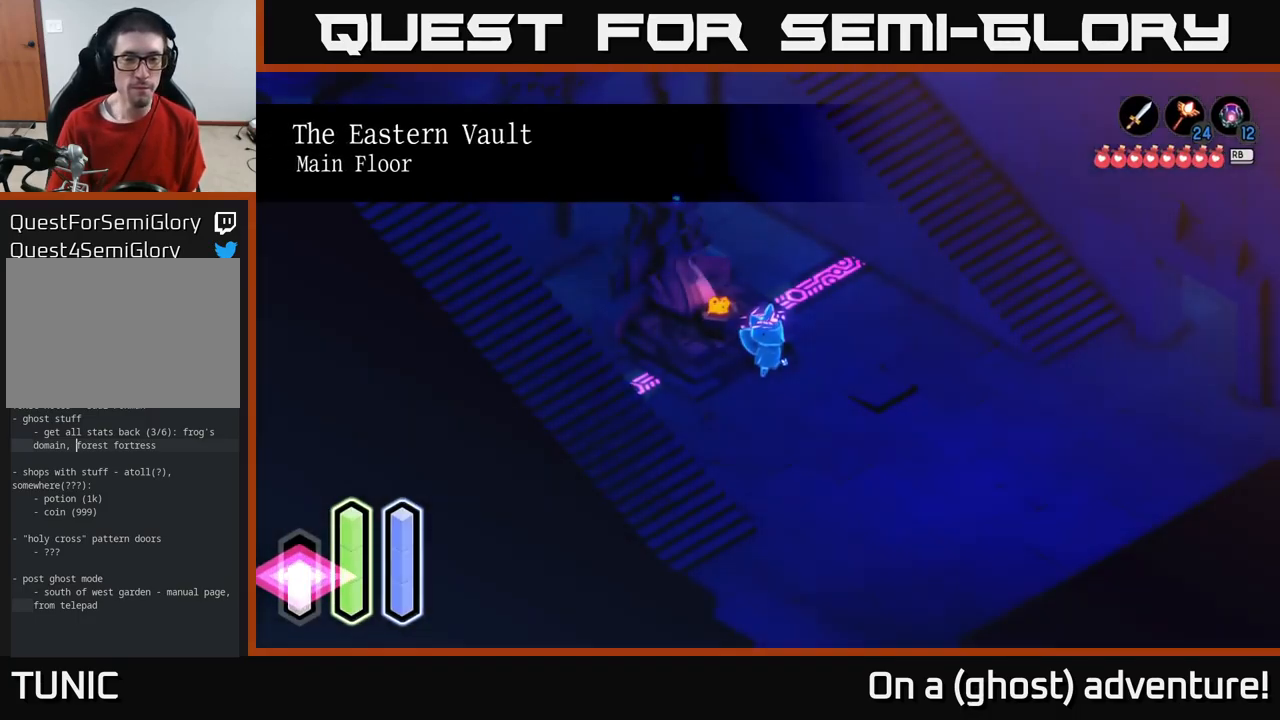
Gameplay with a controller (Xbox layout); each line is a JSON object with the inputs held at the frame after it. "events" lists button and stick changes between this image and that frame as [ms after this image, input, new state], when the widget could be followed in between.
{"buttons": [], "left_stick": "down-right", "right_stick": "center", "events": [[384, "left_stick", "down-right"]]}
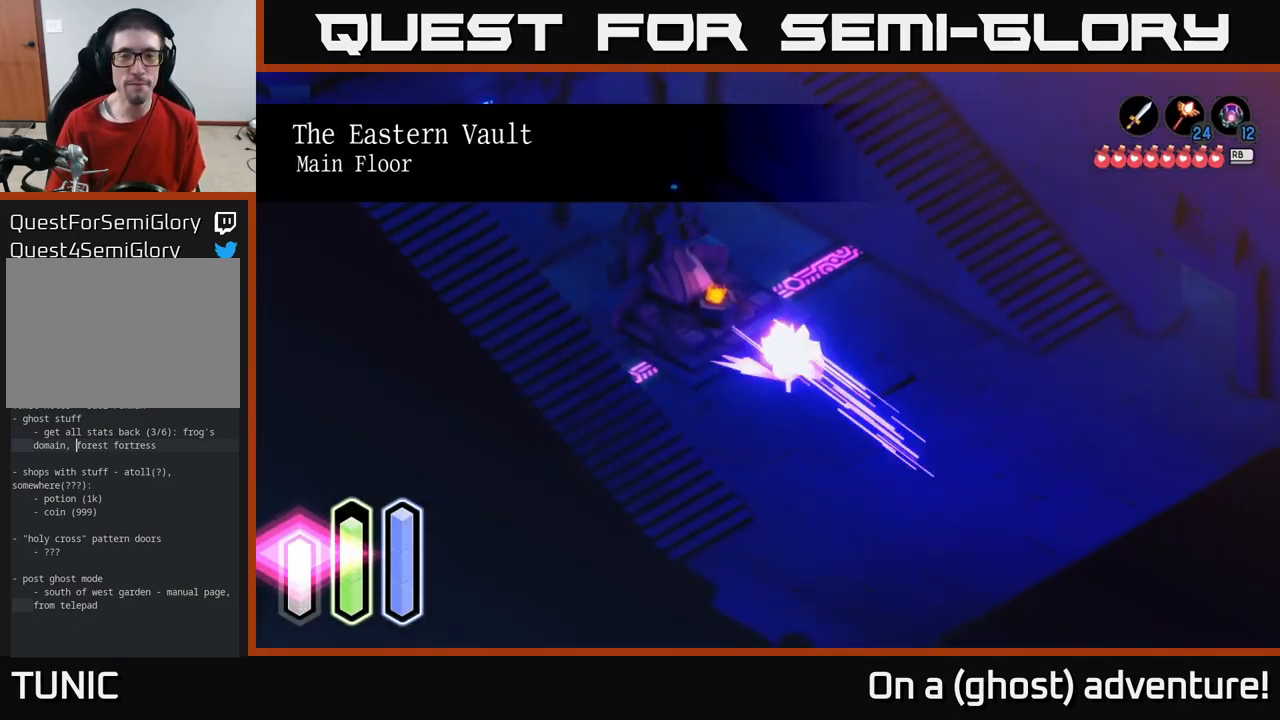
{"buttons": [], "left_stick": "up-right", "right_stick": "center", "events": [[50, "A", "down"], [200, "A", "up"], [484, "left_stick", "up-right"]]}
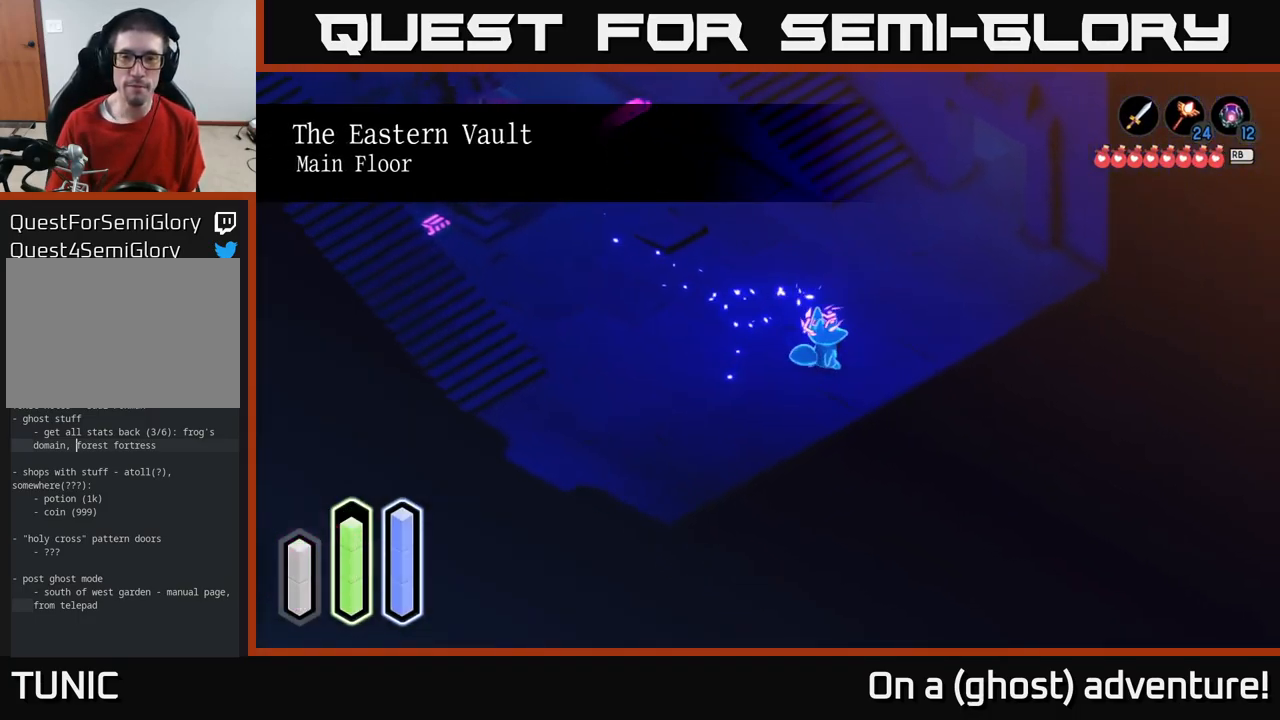
{"buttons": [], "left_stick": "up", "right_stick": "center", "events": [[67, "A", "down"], [217, "A", "up"], [300, "left_stick", "up"]]}
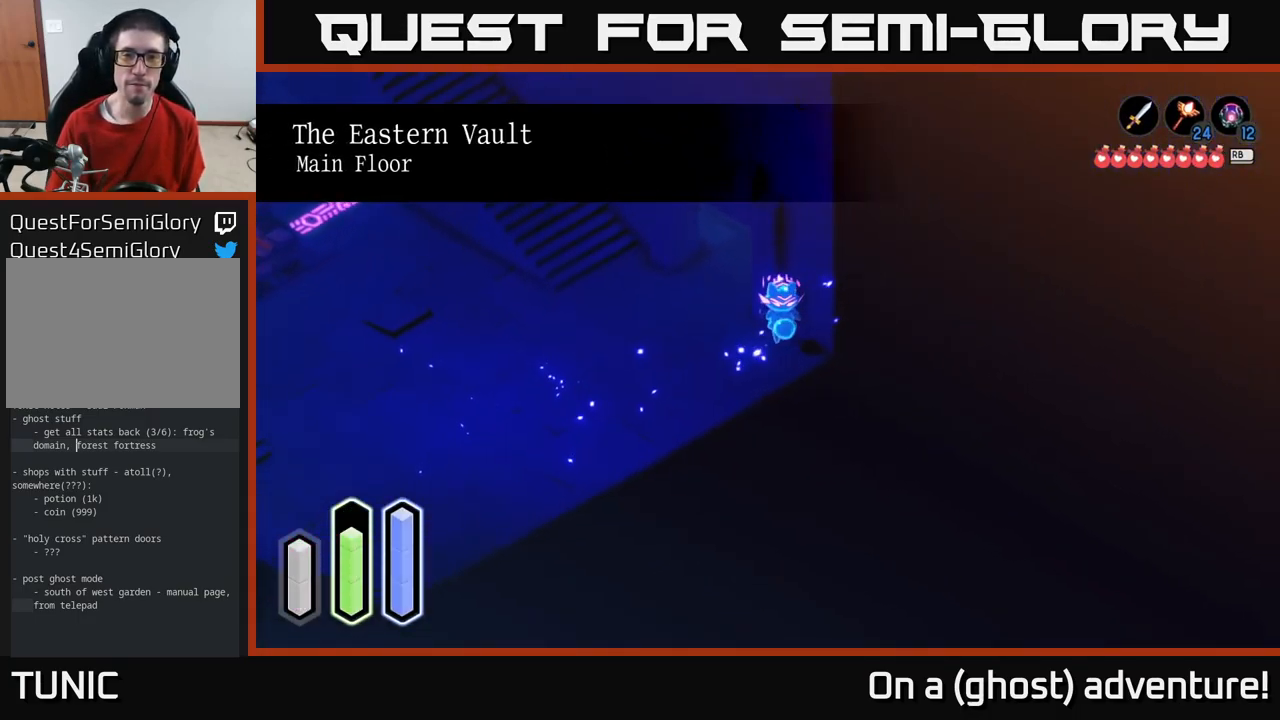
{"buttons": [], "left_stick": "up-left", "right_stick": "center", "events": [[84, "left_stick", "up-left"], [384, "left_stick", "left"], [484, "left_stick", "up-left"]]}
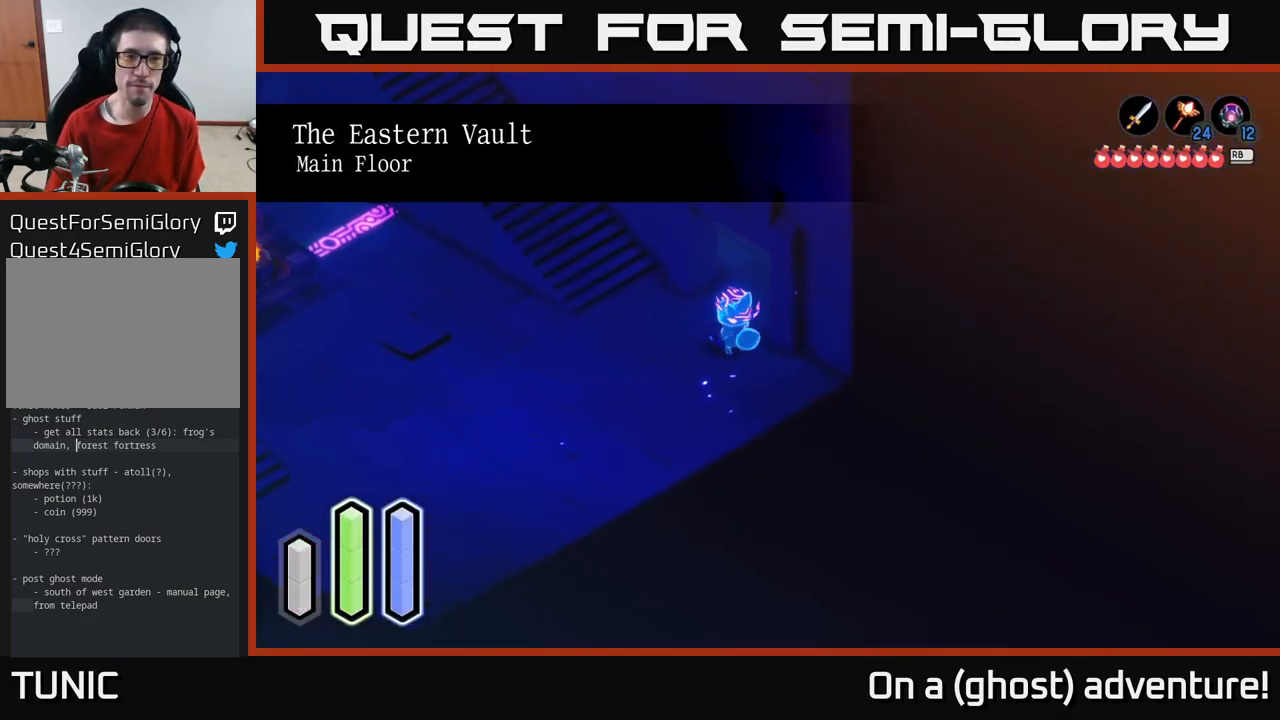
{"buttons": ["A"], "left_stick": "up-right", "right_stick": "center", "events": [[17, "left_stick", "up"], [67, "left_stick", "up-right"], [184, "A", "down"]]}
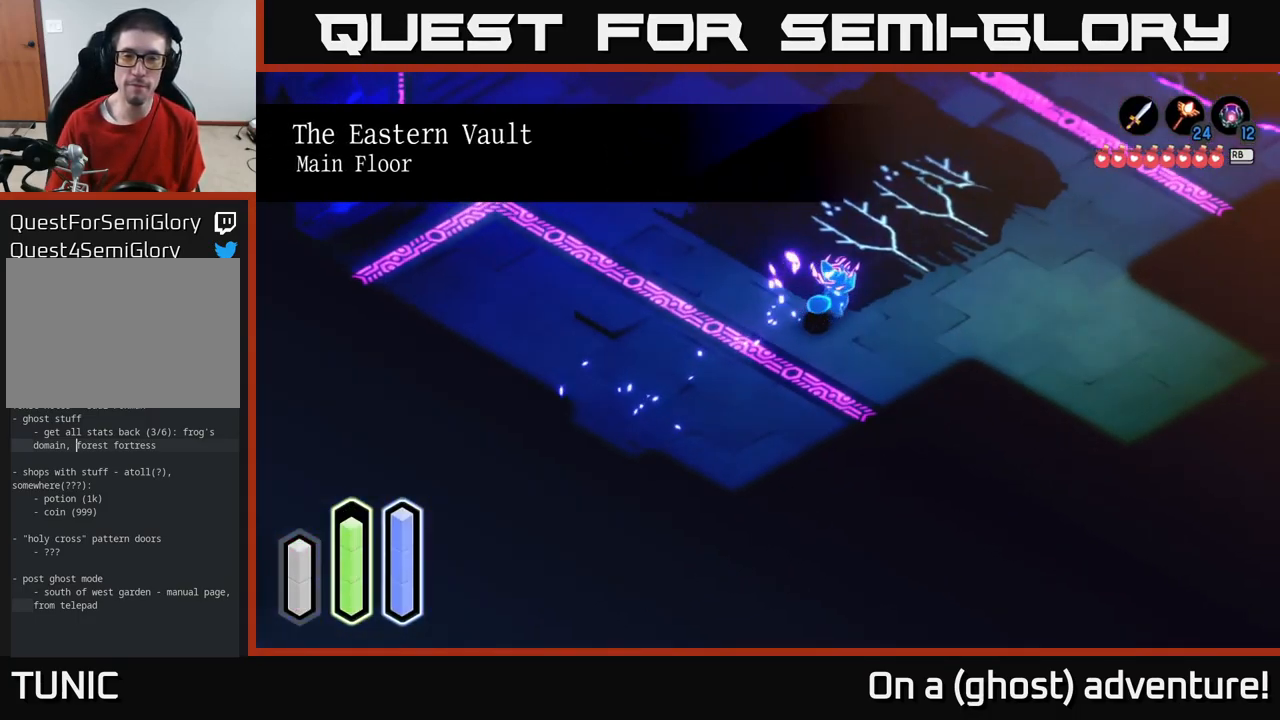
{"buttons": ["A"], "left_stick": "down-right", "right_stick": "center", "events": [[84, "left_stick", "right"], [234, "left_stick", "down-right"]]}
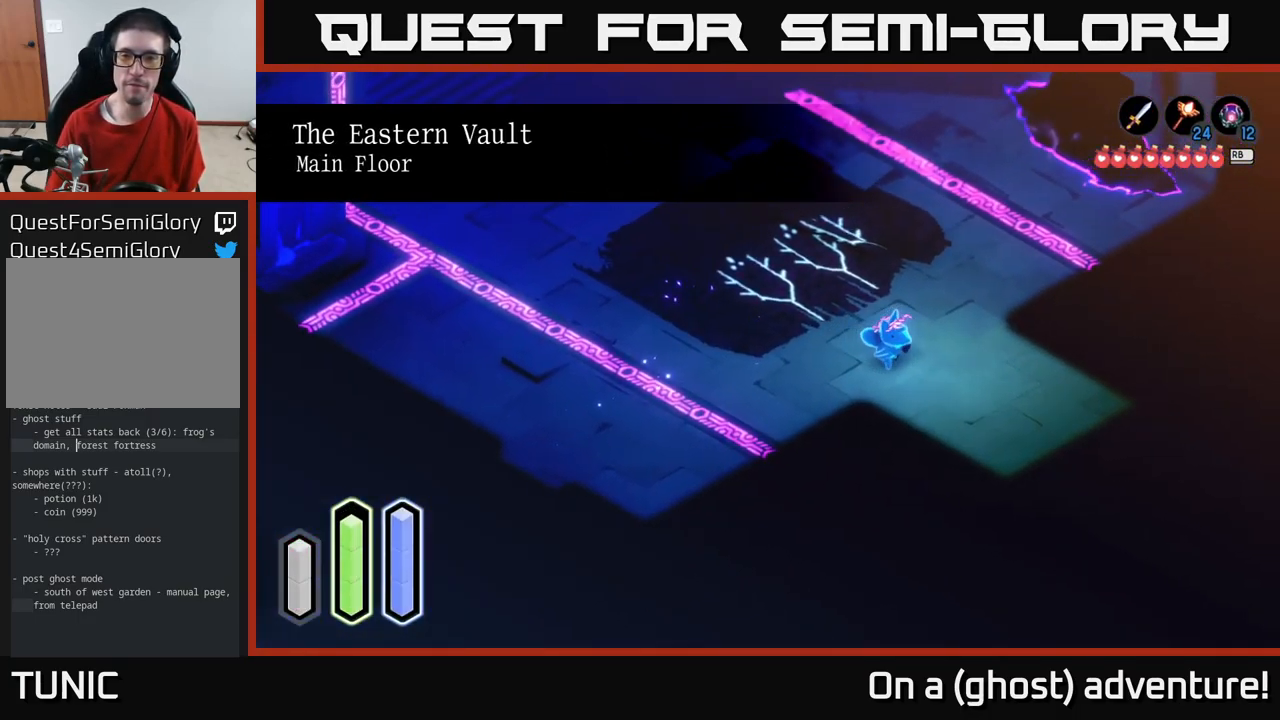
{"buttons": ["A"], "left_stick": "down-right", "right_stick": "center", "events": [[100, "A", "up"], [184, "A", "down"]]}
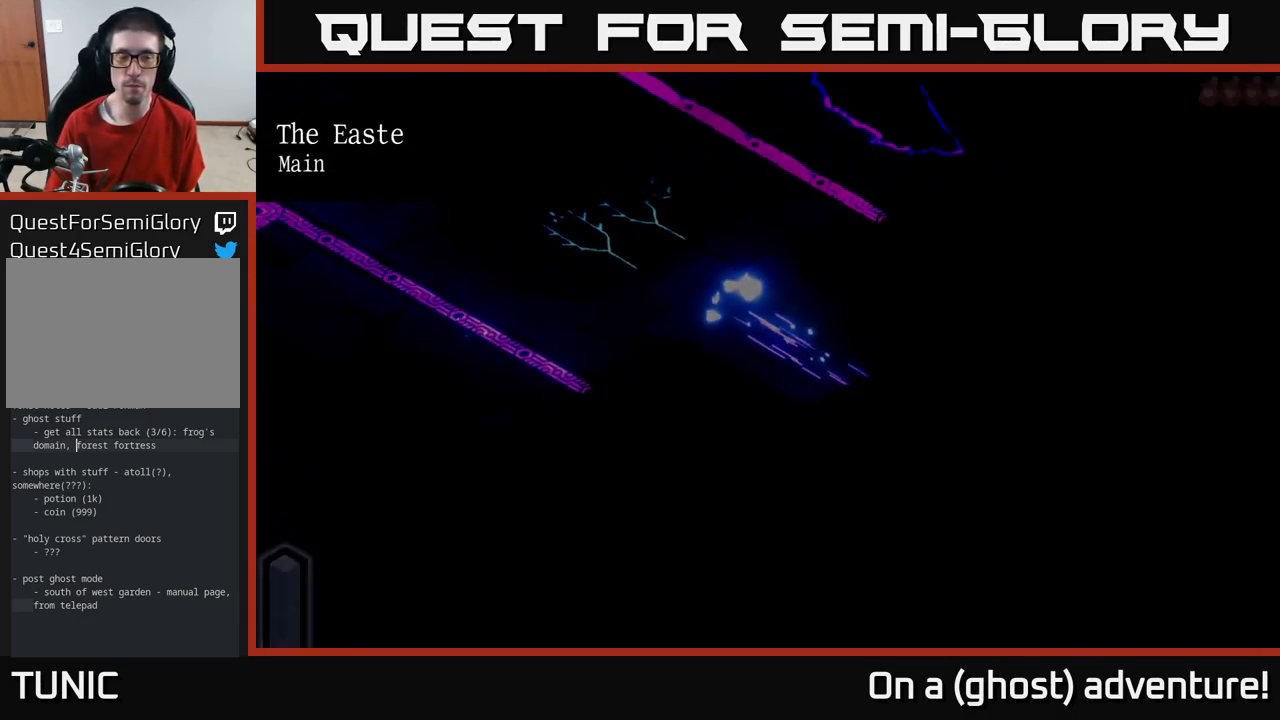
{"buttons": ["A"], "left_stick": "down-right", "right_stick": "center", "events": []}
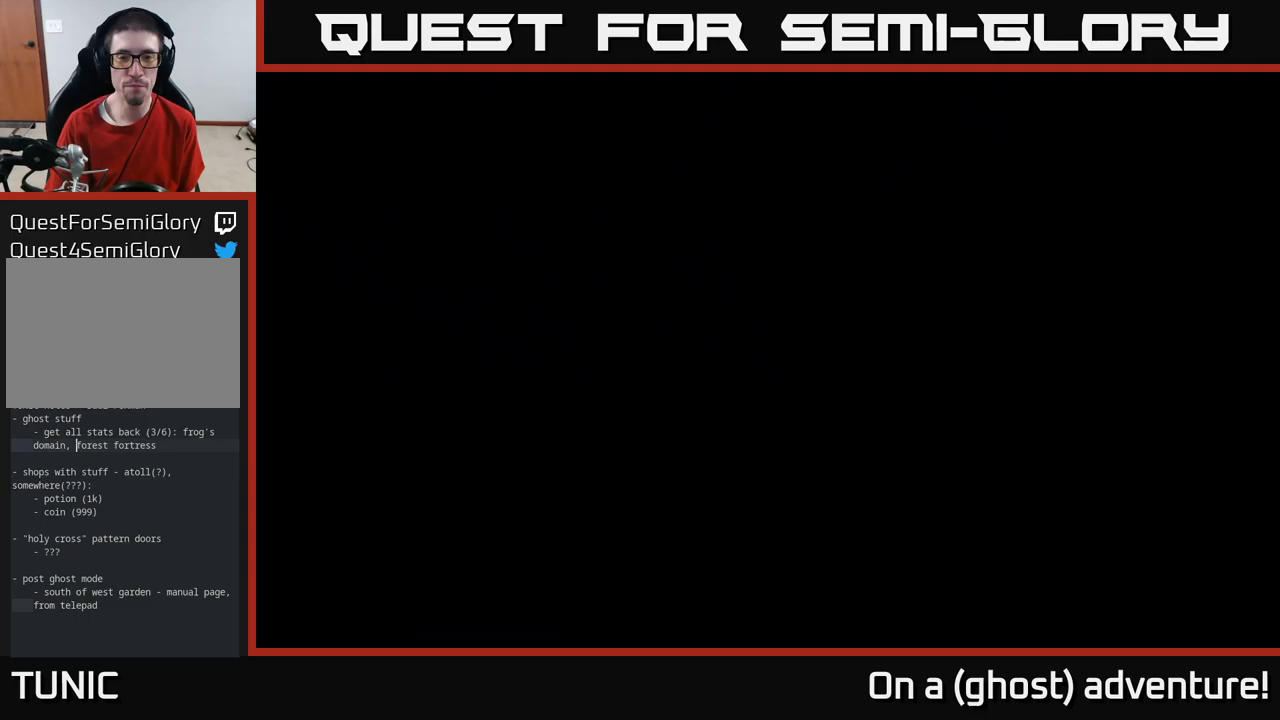
{"buttons": [], "left_stick": "down-right", "right_stick": "center", "events": [[333, "left_stick", "center"], [417, "A", "up"], [500, "left_stick", "down-right"]]}
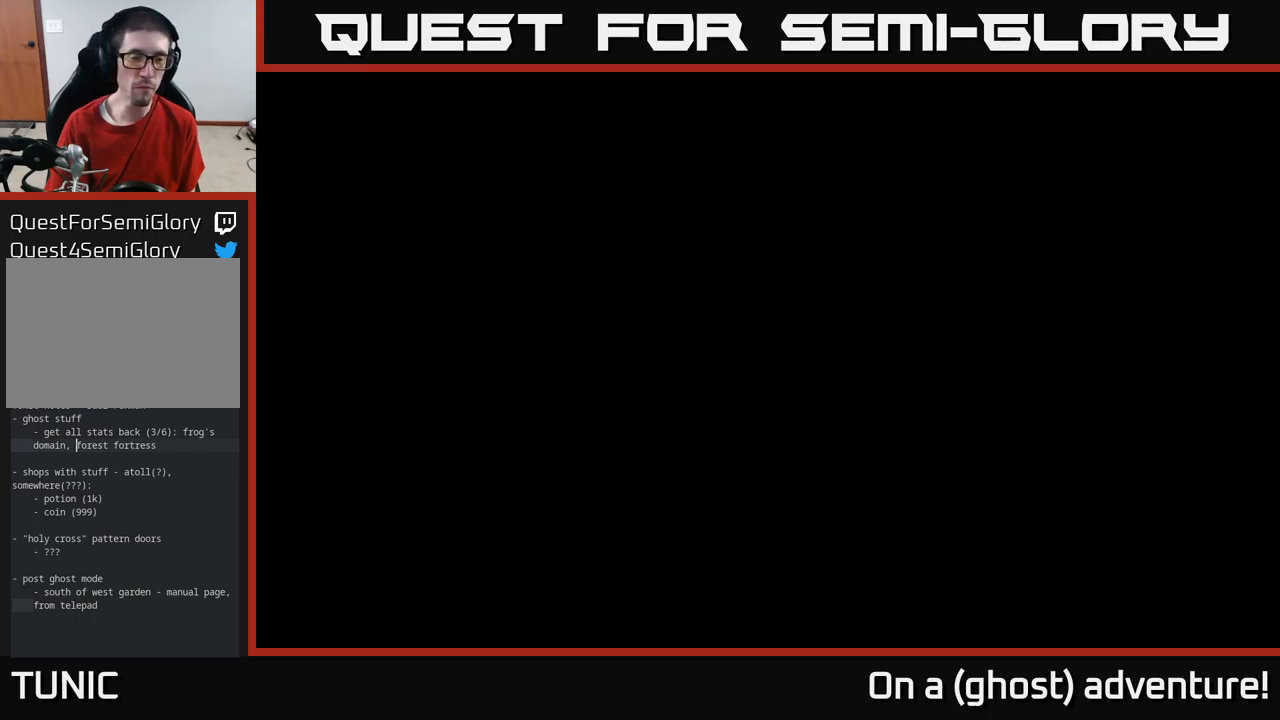
{"buttons": [], "left_stick": "down-right", "right_stick": "center", "events": []}
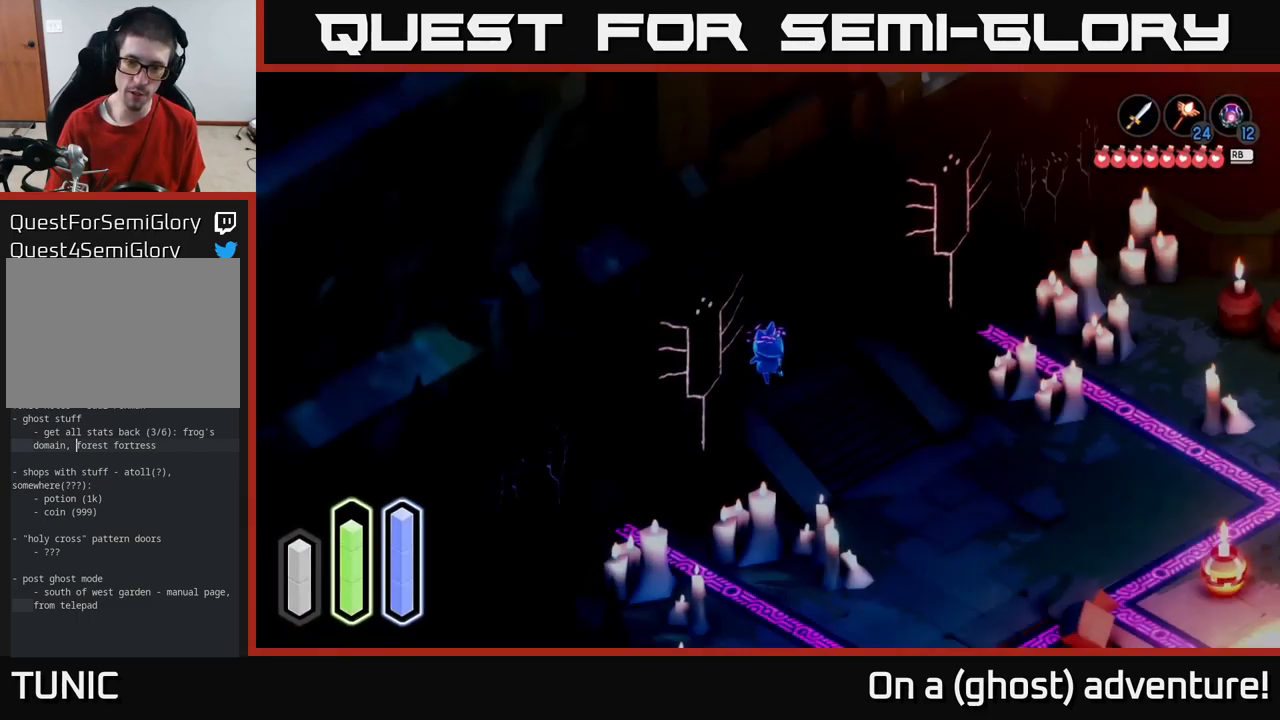
{"buttons": ["A"], "left_stick": "right", "right_stick": "center", "events": [[133, "A", "down"], [350, "left_stick", "right"]]}
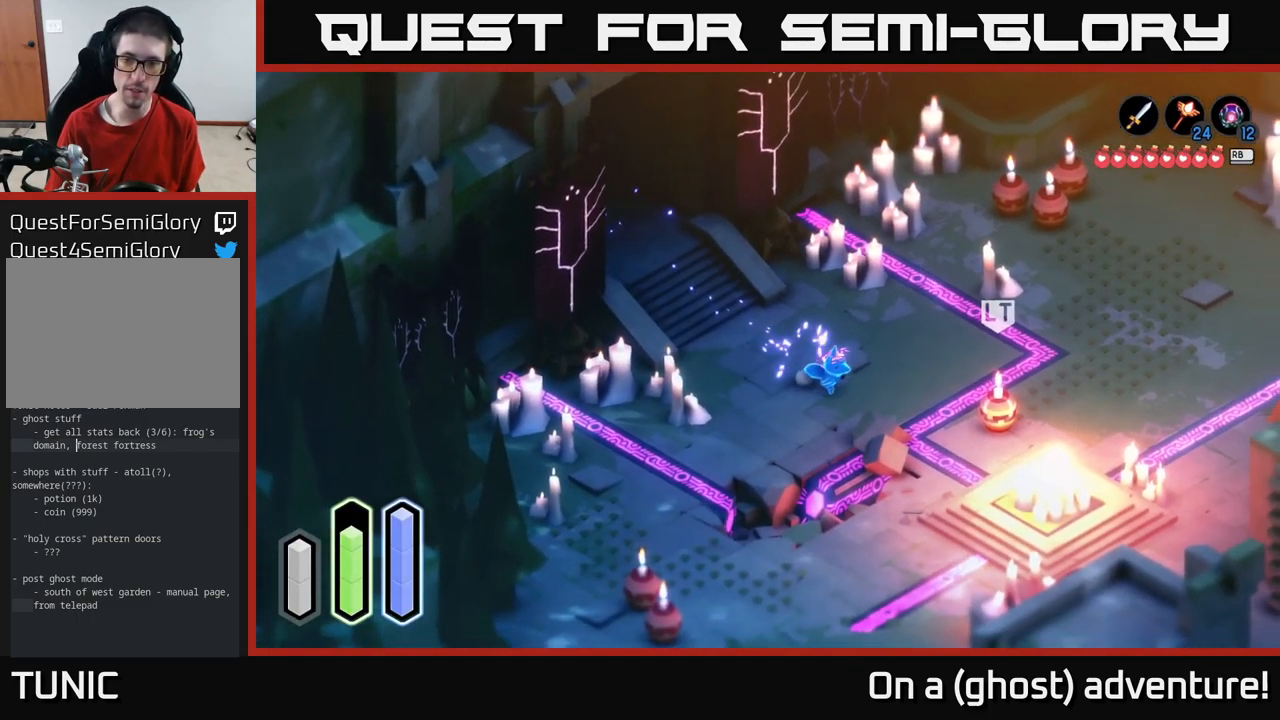
{"buttons": ["A"], "left_stick": "right", "right_stick": "center", "events": []}
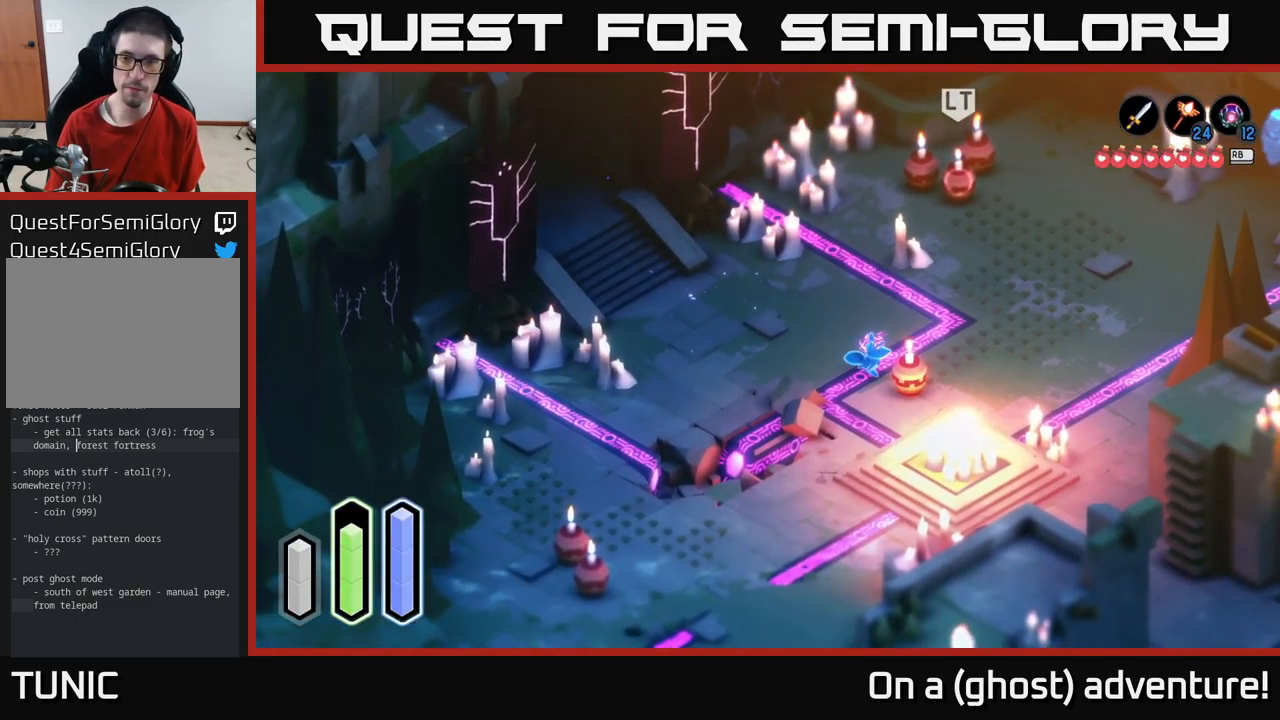
{"buttons": ["A"], "left_stick": "up-right", "right_stick": "center", "events": [[83, "A", "up"], [150, "A", "down"], [183, "left_stick", "up-right"], [250, "A", "up"], [350, "A", "down"]]}
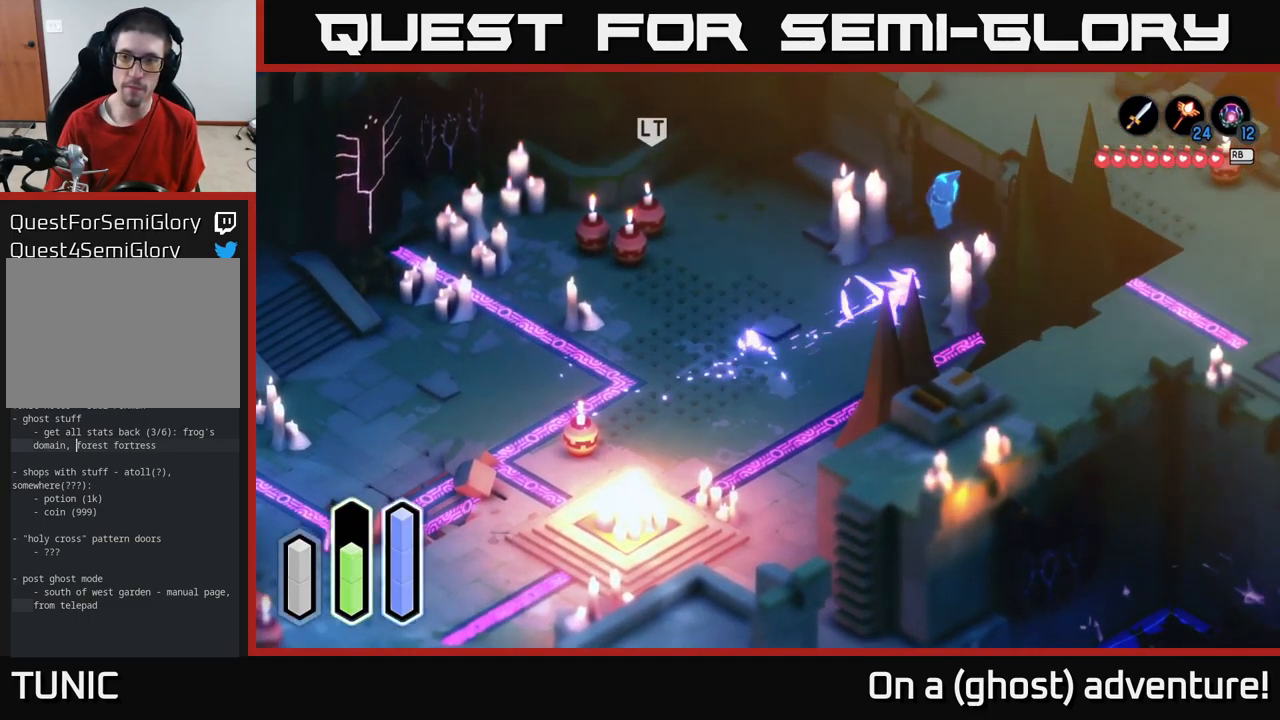
{"buttons": ["A"], "left_stick": "up-right", "right_stick": "center", "events": [[200, "left_stick", "up-left"], [400, "left_stick", "up-right"]]}
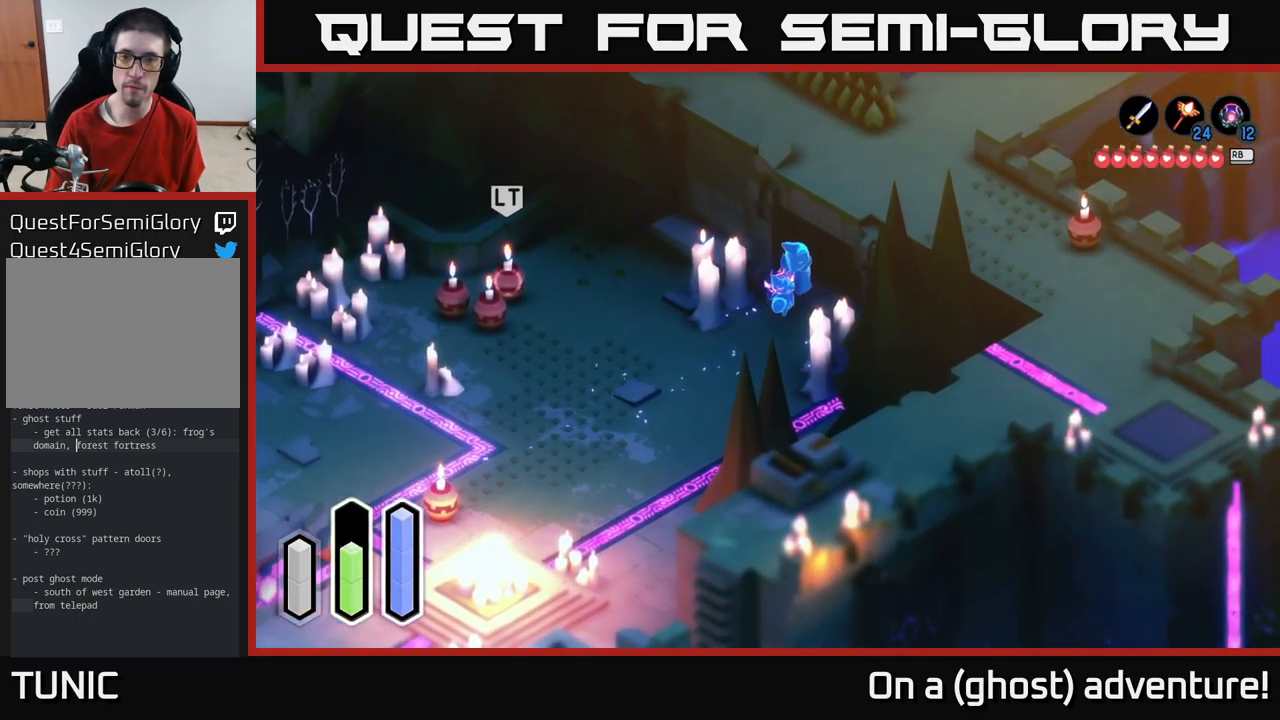
{"buttons": ["A"], "left_stick": "right", "right_stick": "center", "events": [[350, "left_stick", "right"]]}
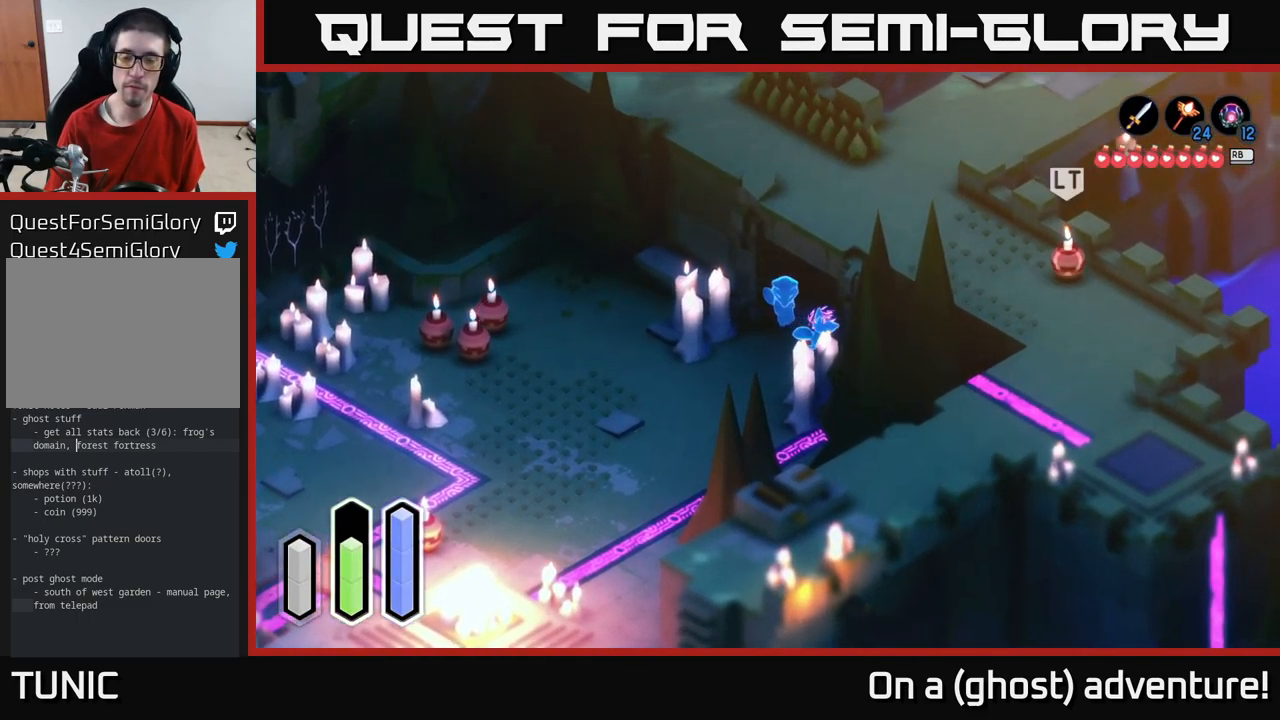
{"buttons": ["A"], "left_stick": "up", "right_stick": "center", "events": [[67, "left_stick", "up-right"], [383, "left_stick", "up"]]}
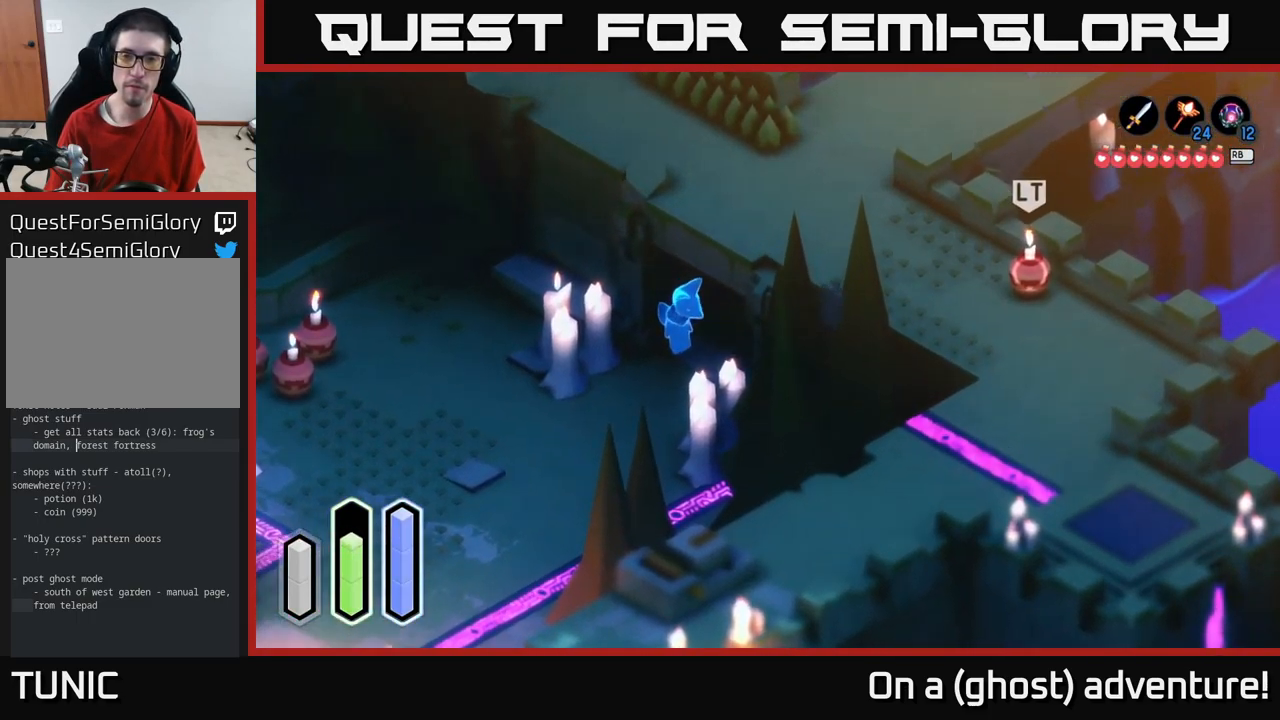
{"buttons": ["A"], "left_stick": "up-right", "right_stick": "center", "events": [[300, "left_stick", "up-right"]]}
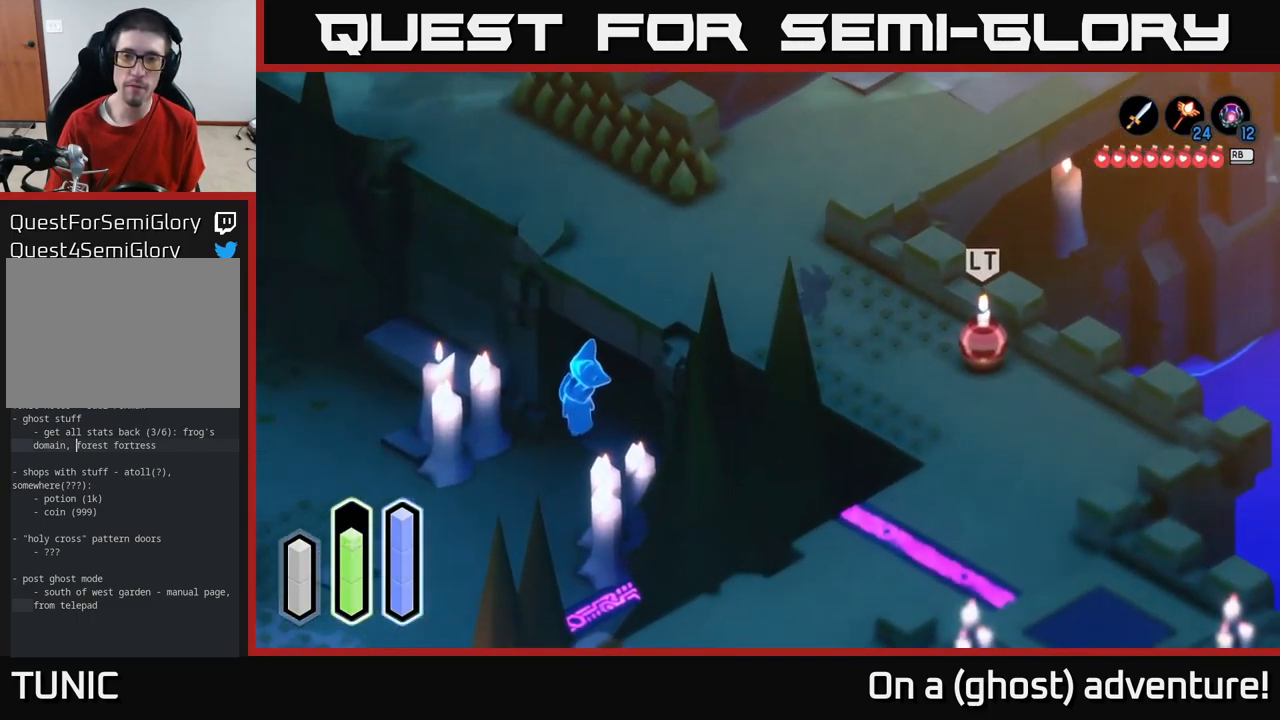
{"buttons": ["A"], "left_stick": "up-right", "right_stick": "center", "events": []}
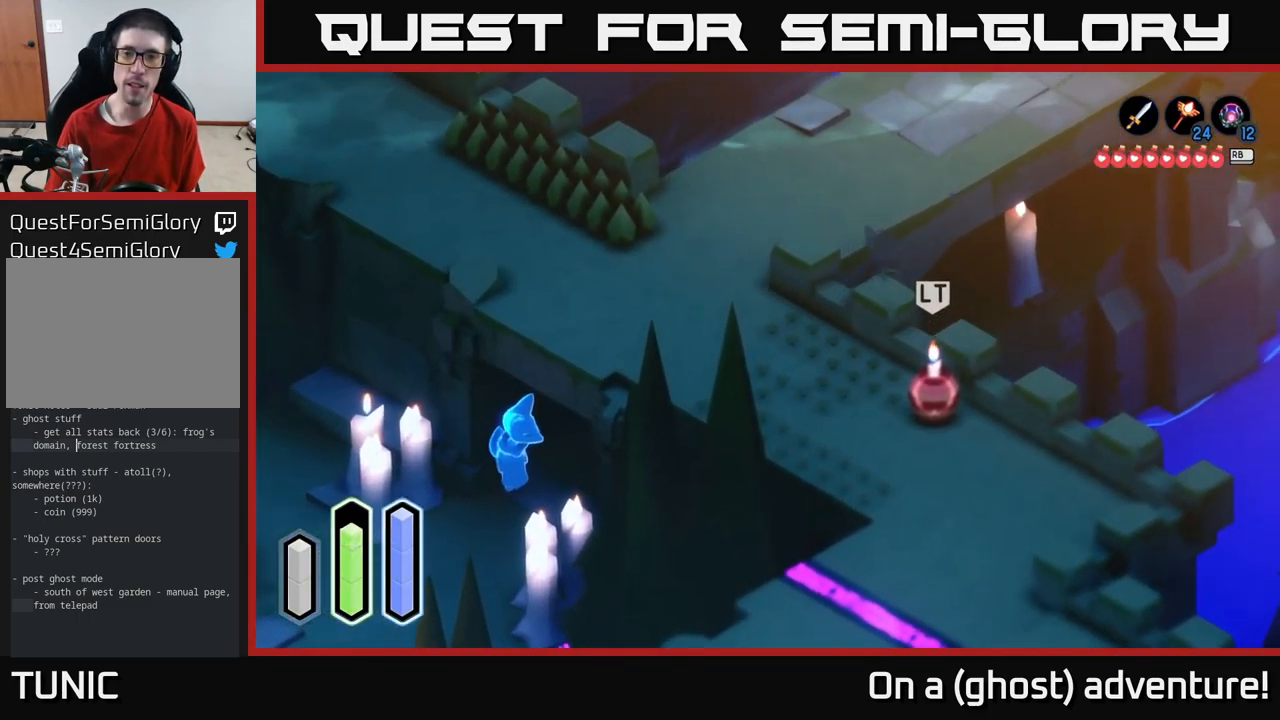
{"buttons": ["A"], "left_stick": "up-right", "right_stick": "center", "events": []}
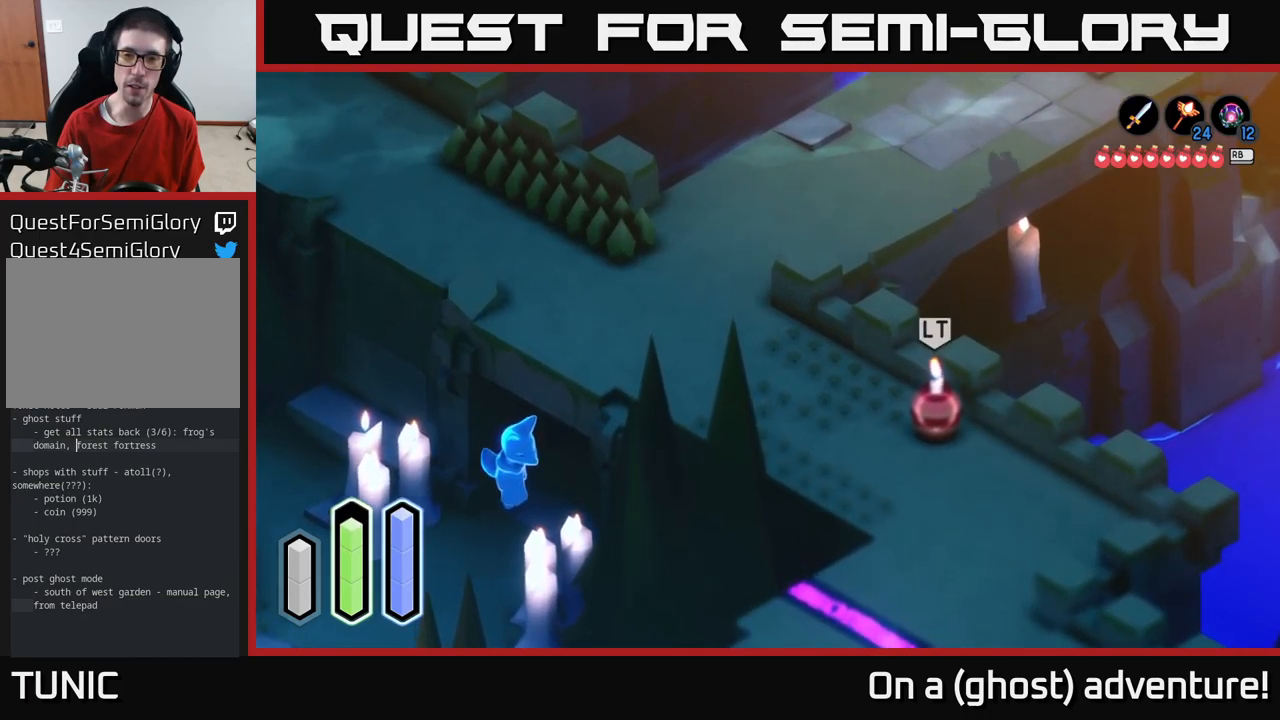
{"buttons": ["A"], "left_stick": "up-left", "right_stick": "center", "events": [[467, "left_stick", "up-left"]]}
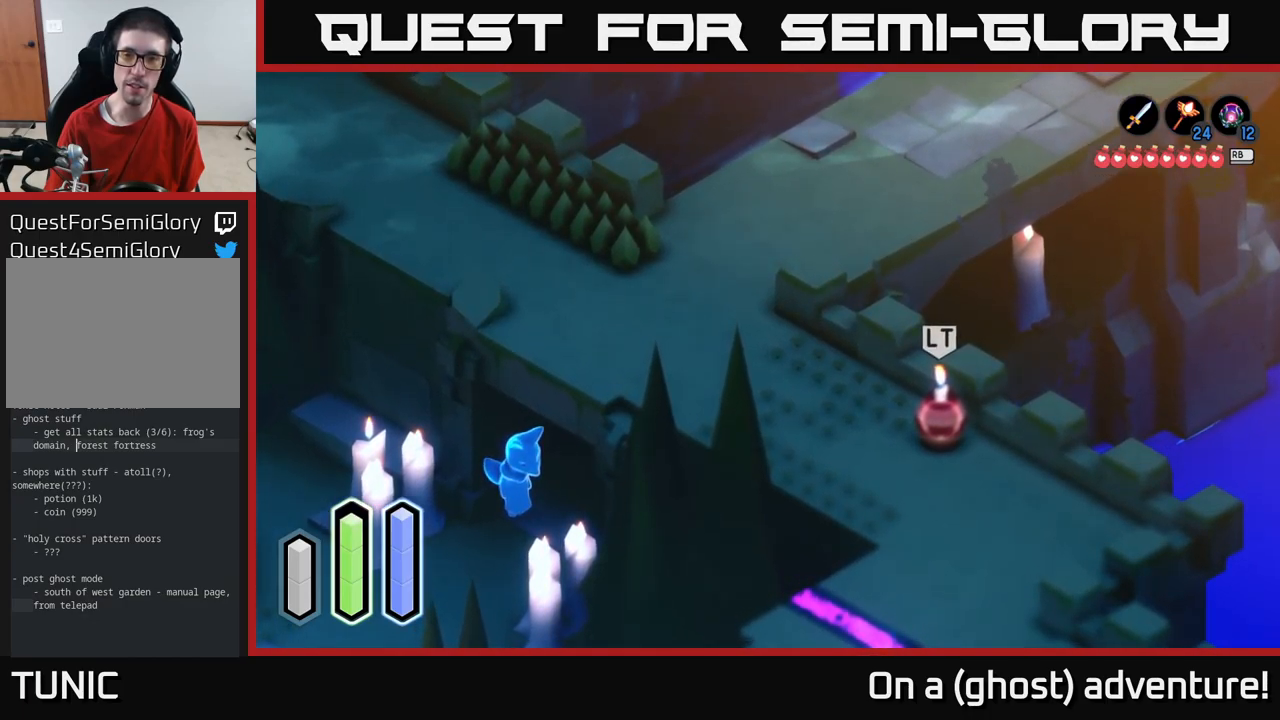
{"buttons": ["A"], "left_stick": "up-right", "right_stick": "center", "events": [[483, "left_stick", "up-right"]]}
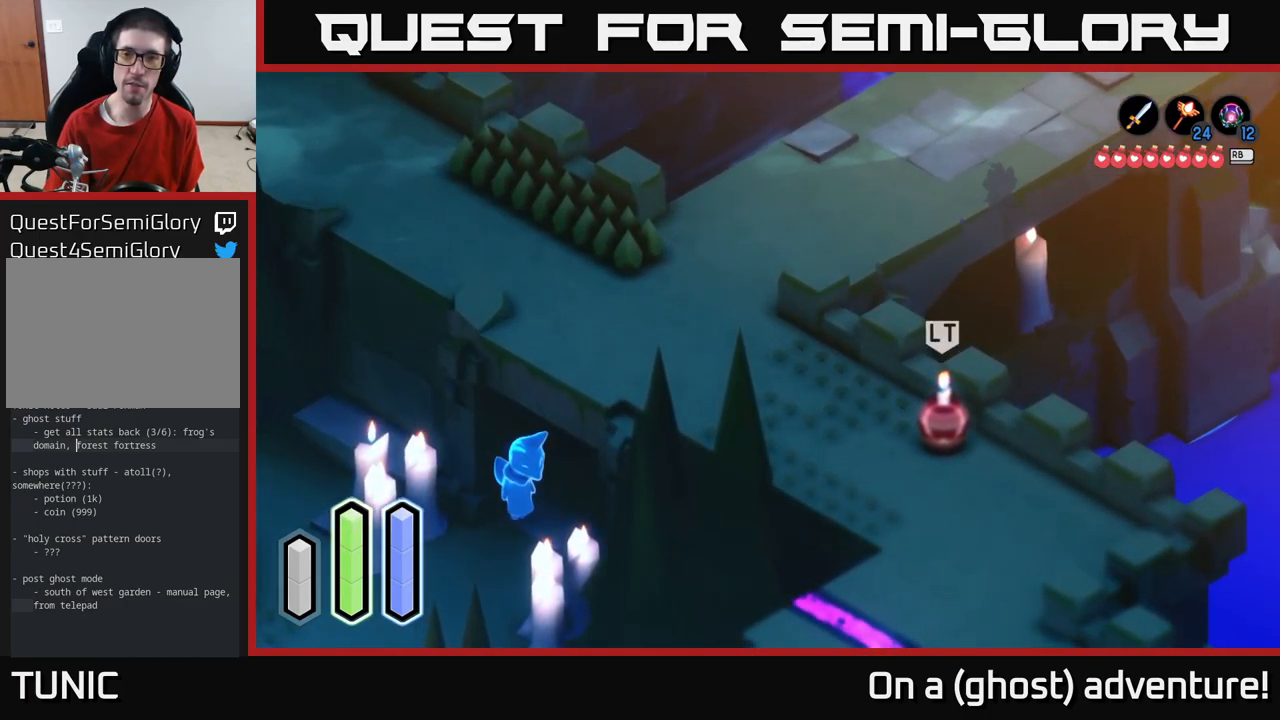
{"buttons": [], "left_stick": "right", "right_stick": "center", "events": [[17, "A", "up"], [117, "A", "down"], [283, "left_stick", "right"], [417, "A", "up"]]}
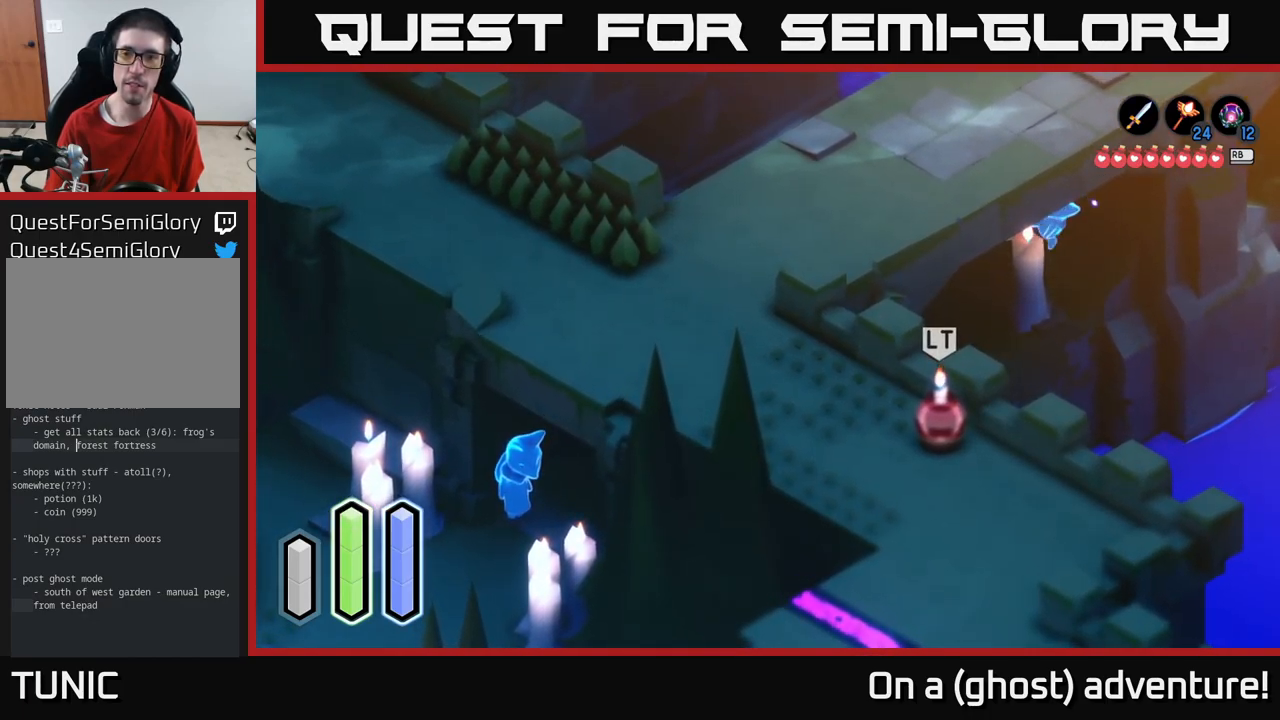
{"buttons": ["A"], "left_stick": "up-right", "right_stick": "center", "events": [[200, "left_stick", "up-right"], [250, "A", "down"]]}
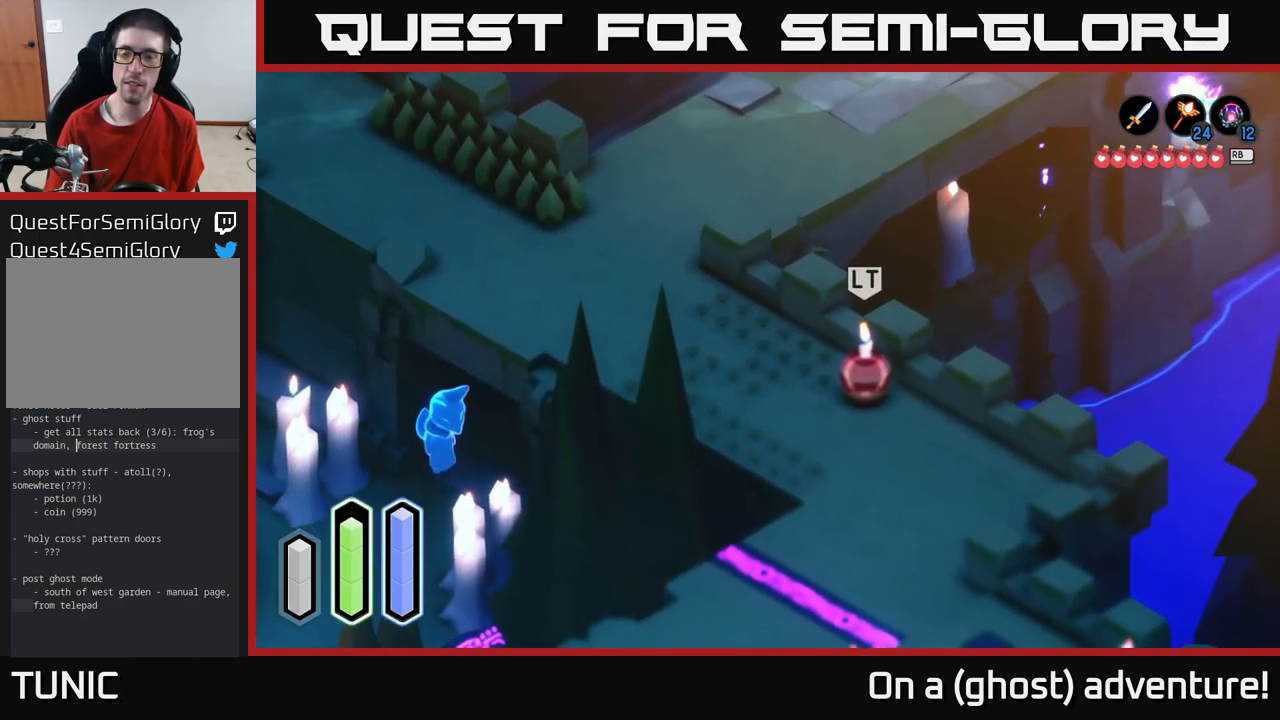
{"buttons": ["A"], "left_stick": "up-right", "right_stick": "center", "events": []}
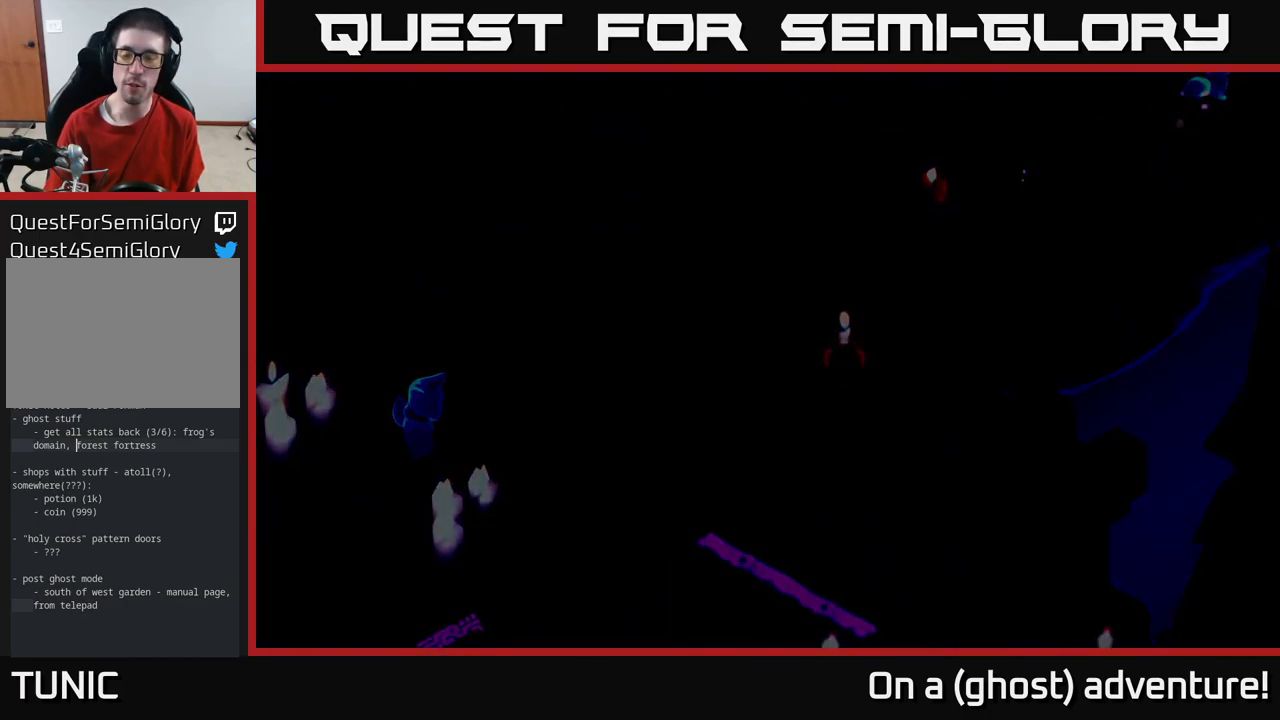
{"buttons": ["A"], "left_stick": "up-right", "right_stick": "center", "events": []}
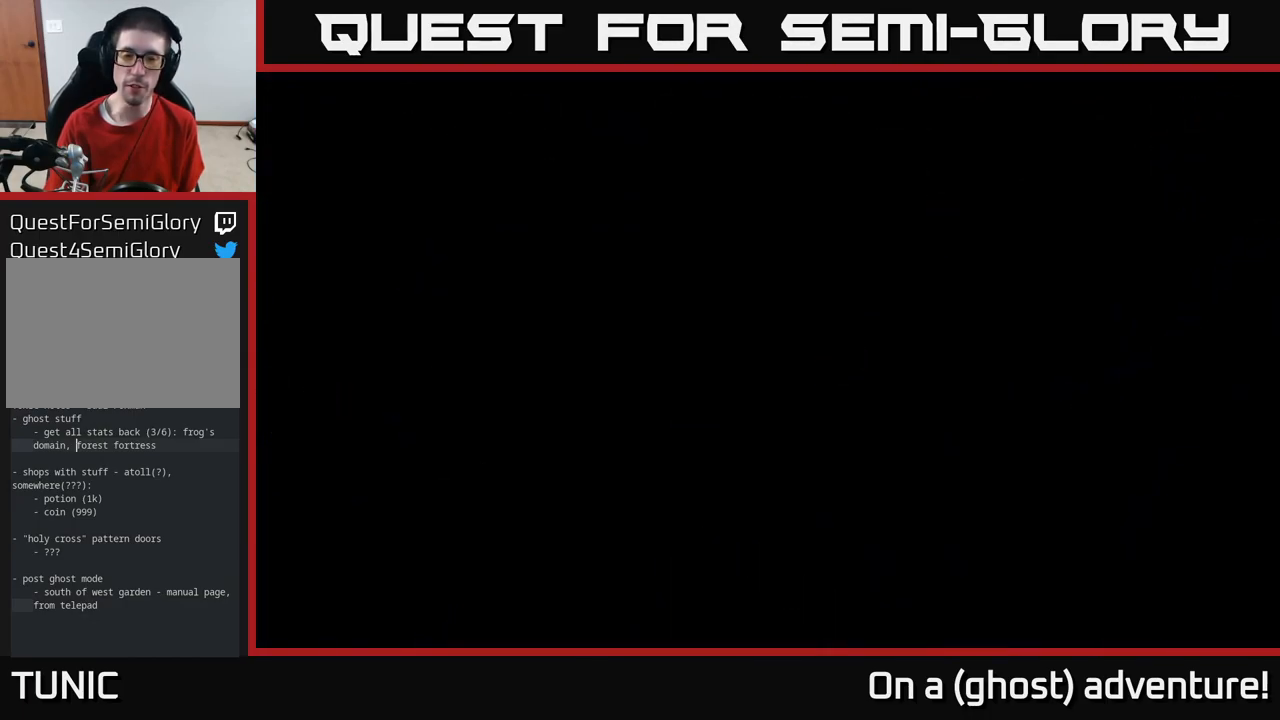
{"buttons": ["A"], "left_stick": "up-right", "right_stick": "center", "events": []}
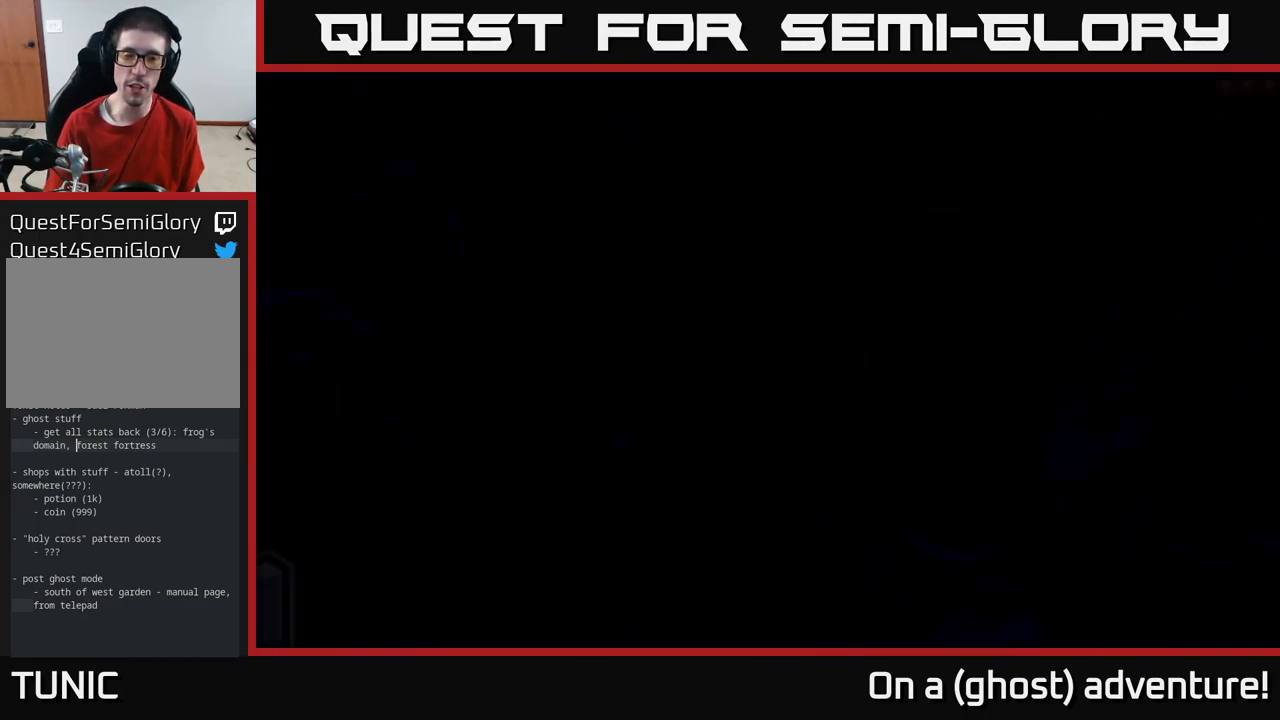
{"buttons": ["A"], "left_stick": "up-right", "right_stick": "center", "events": []}
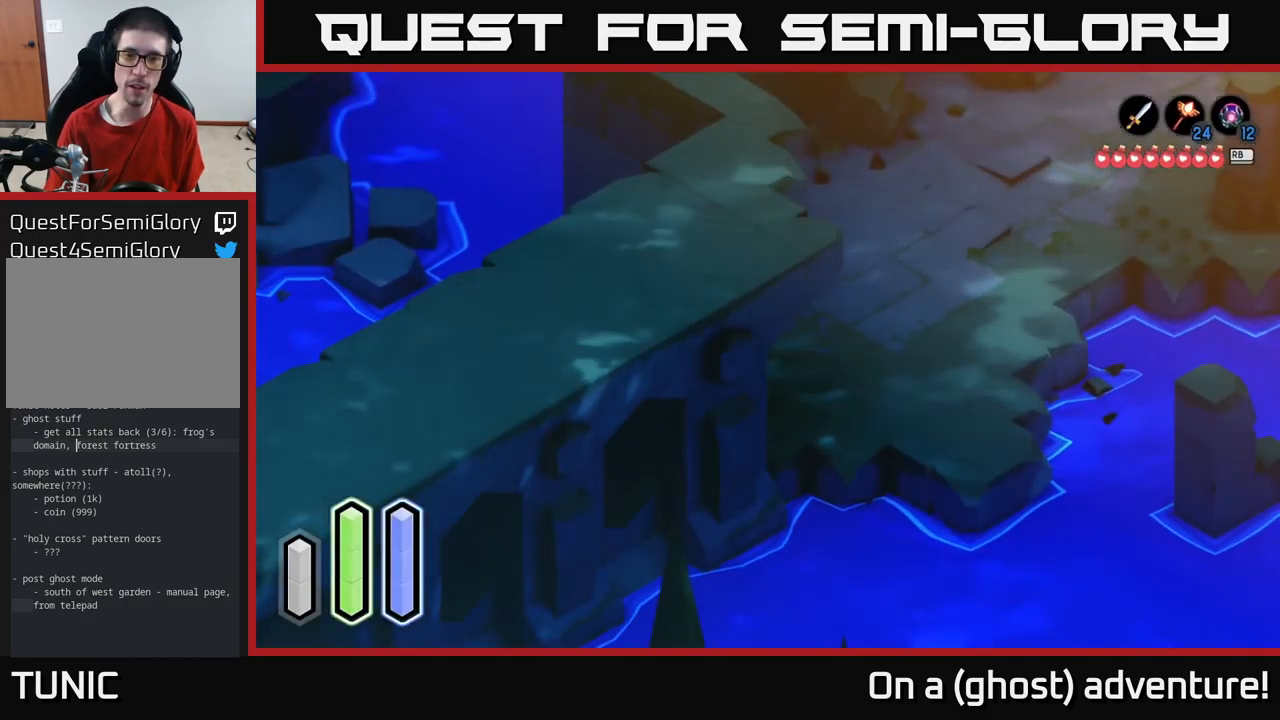
{"buttons": ["A"], "left_stick": "up-right", "right_stick": "center", "events": [[433, "A", "up"], [500, "A", "down"]]}
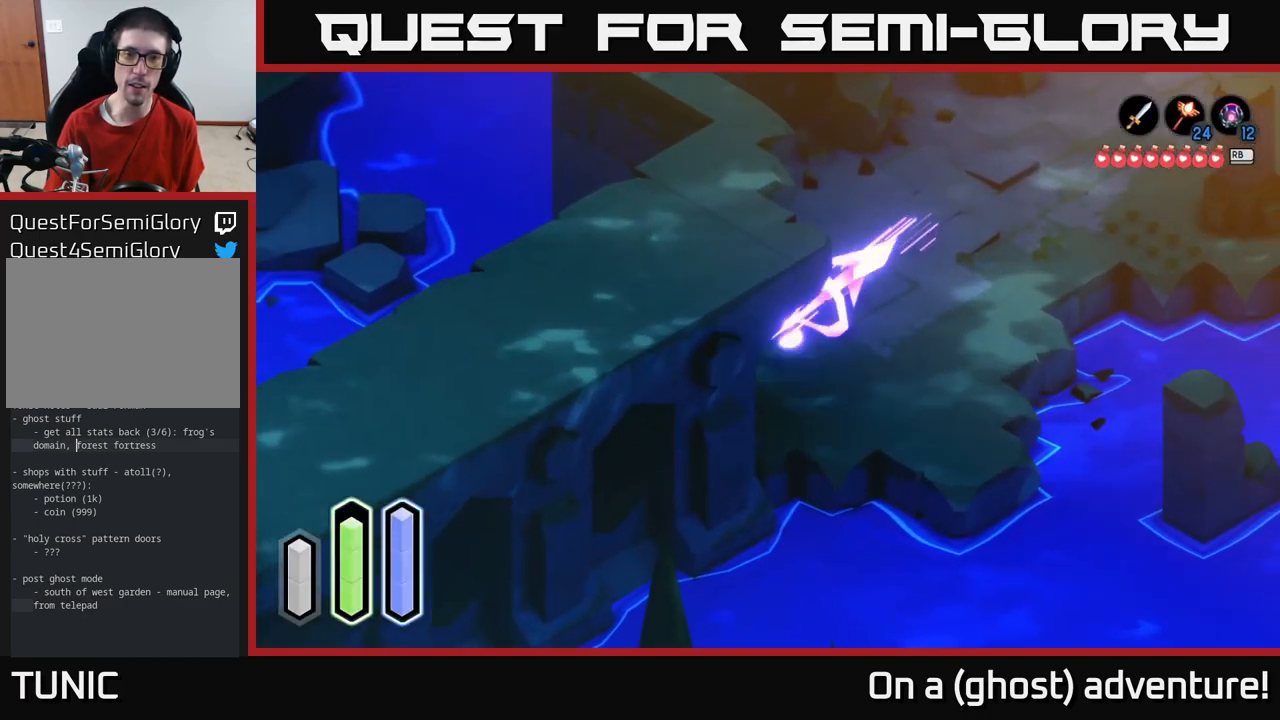
{"buttons": ["A"], "left_stick": "up-right", "right_stick": "center", "events": [[217, "A", "up"], [267, "A", "down"]]}
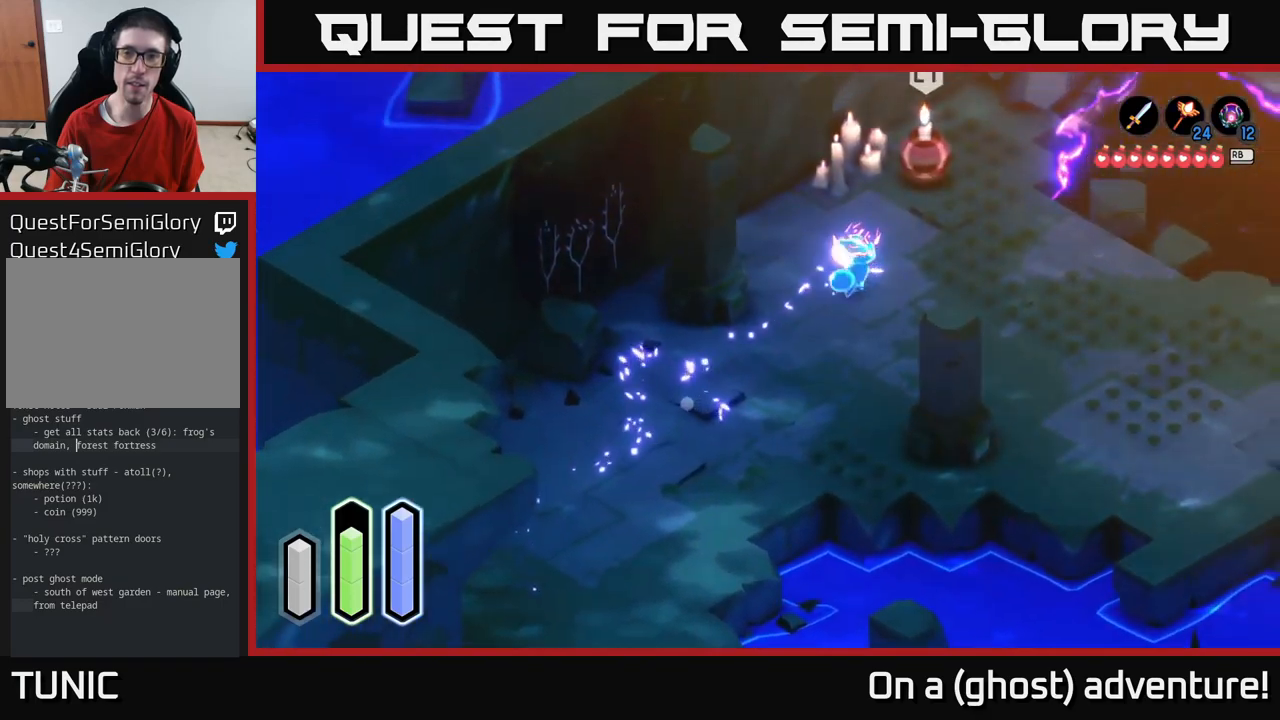
{"buttons": ["A"], "left_stick": "up-right", "right_stick": "center", "events": []}